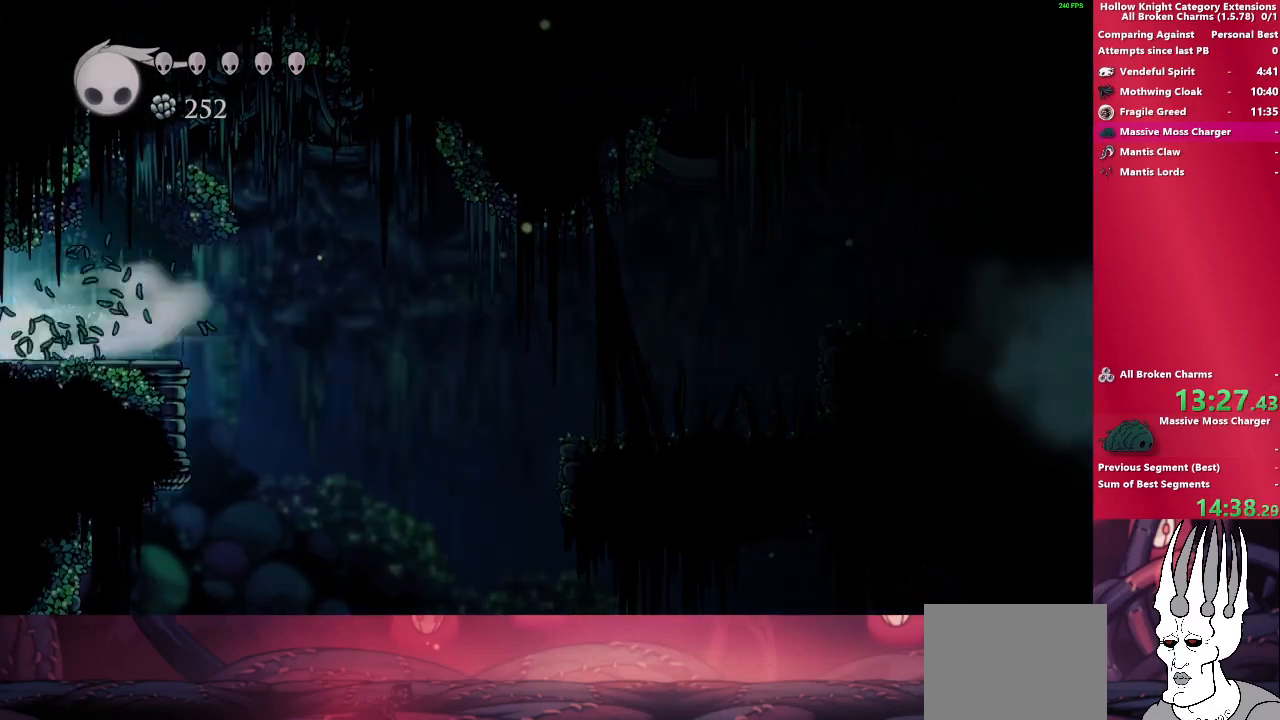
Gameplay with a controller (PlayStation layout); each line is a JSON object with the inputs held at the frame after it. "events" lists button and stick changes between this image and that frame as [ms after this image, input, new state], when the widget could be followed in between. Not read: L3 R3.
{"buttons": [], "left_stick": "left", "right_stick": "center", "events": [[100, "R2", "up"]]}
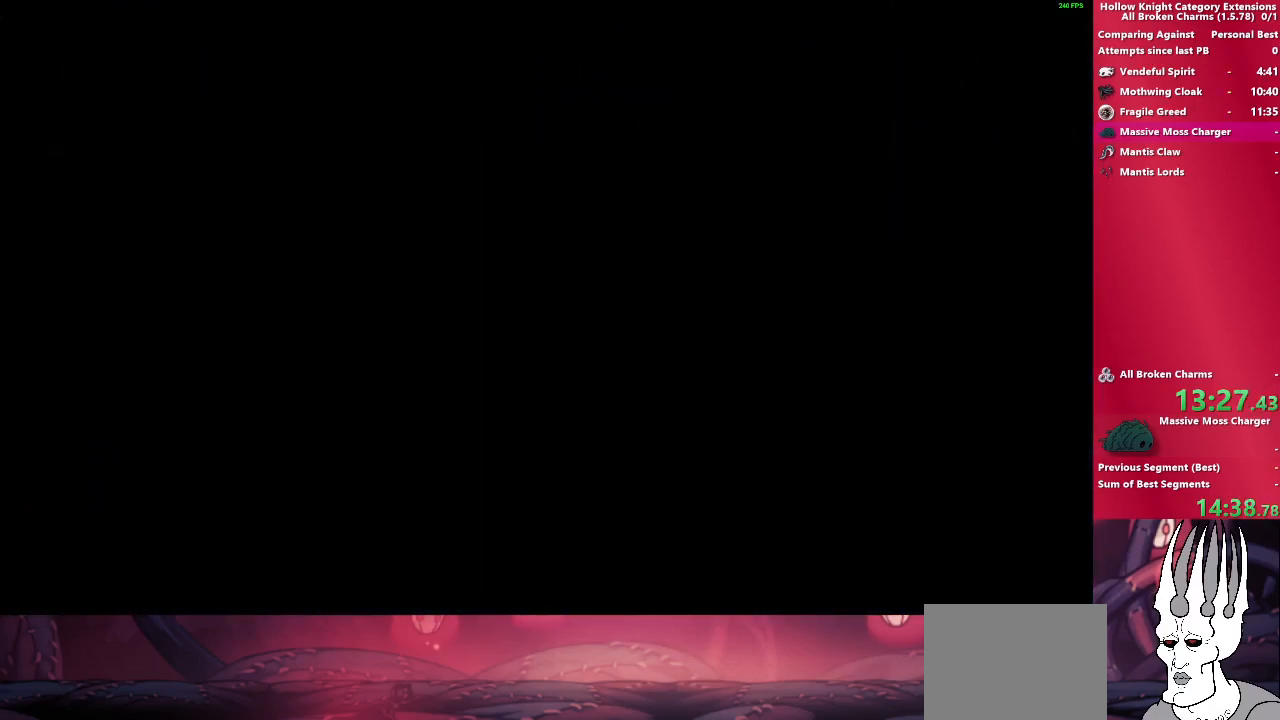
{"buttons": [], "left_stick": "left", "right_stick": "center", "events": []}
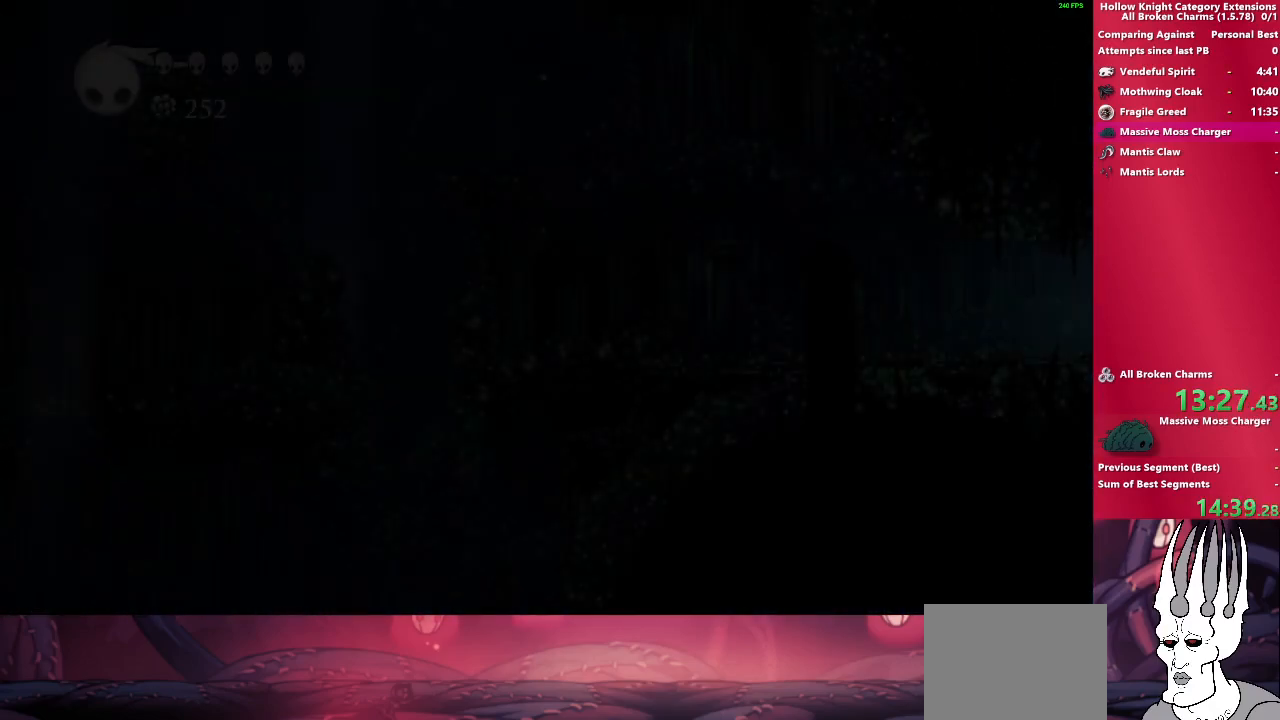
{"buttons": [], "left_stick": "left", "right_stick": "center", "events": []}
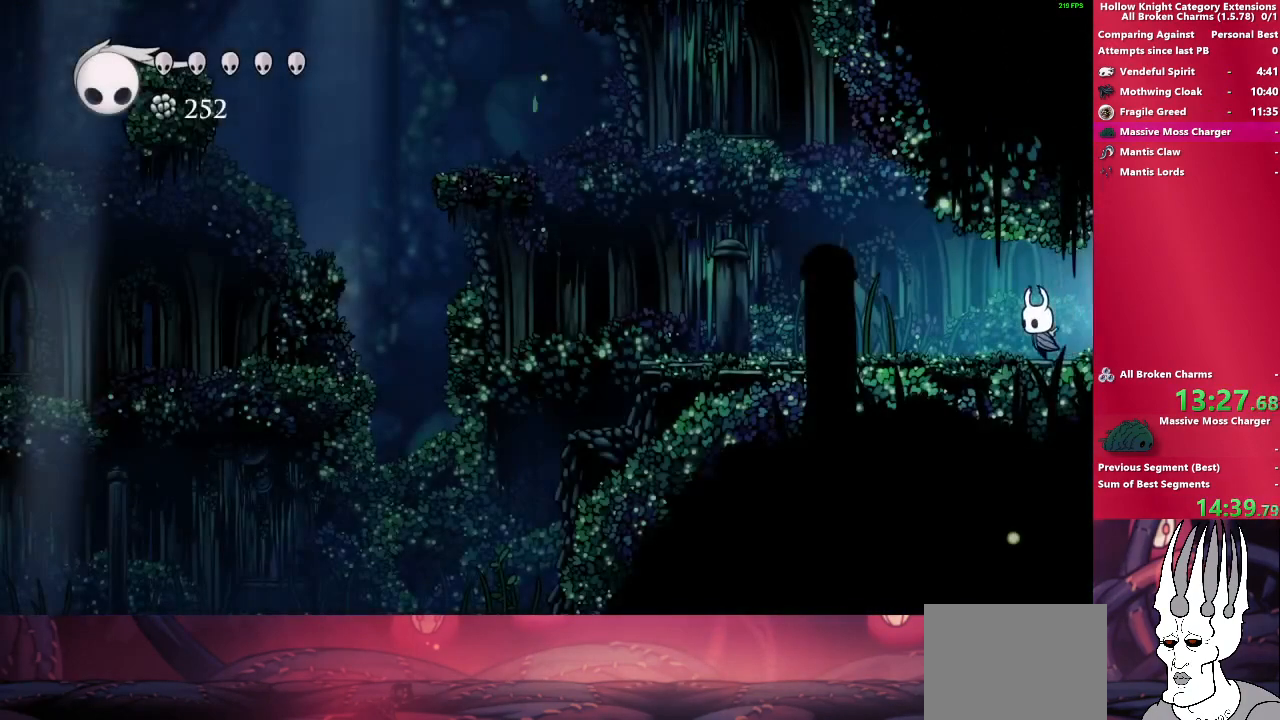
{"buttons": [], "left_stick": "left", "right_stick": "center", "events": [[200, "R2", "down"], [400, "R2", "up"]]}
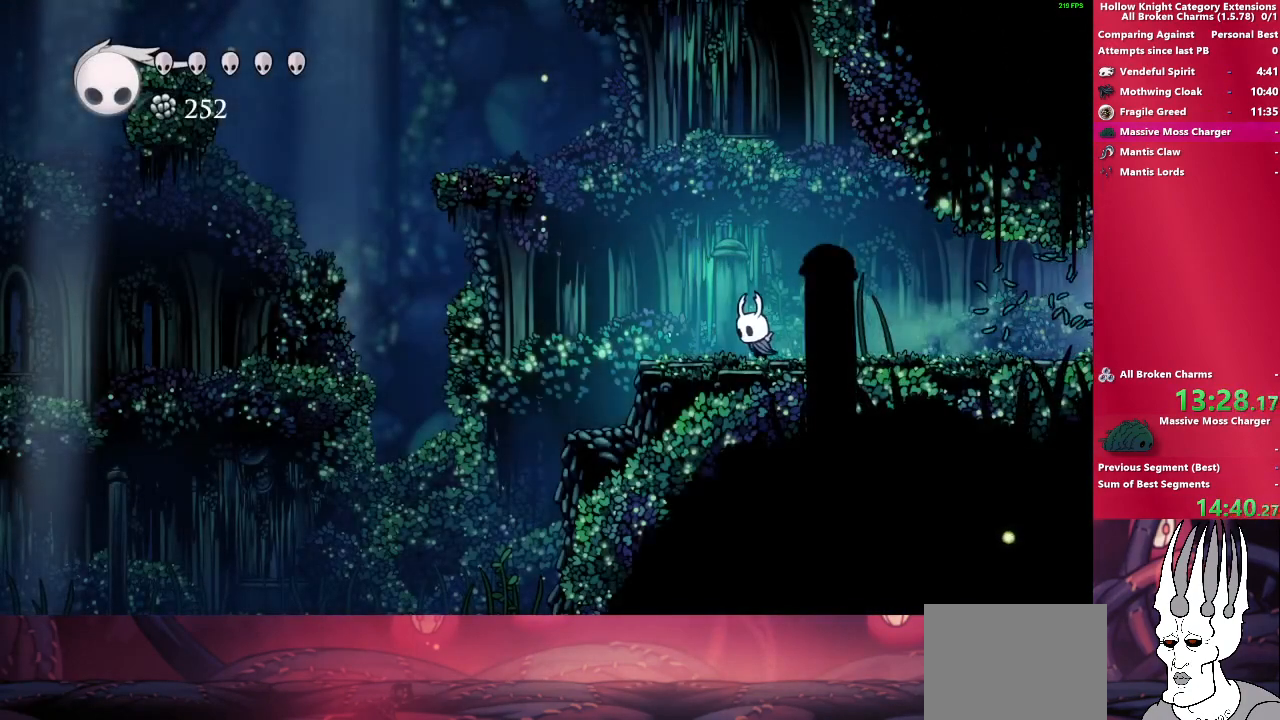
{"buttons": [], "left_stick": "left", "right_stick": "center", "events": [[300, "R2", "down"], [500, "R2", "up"]]}
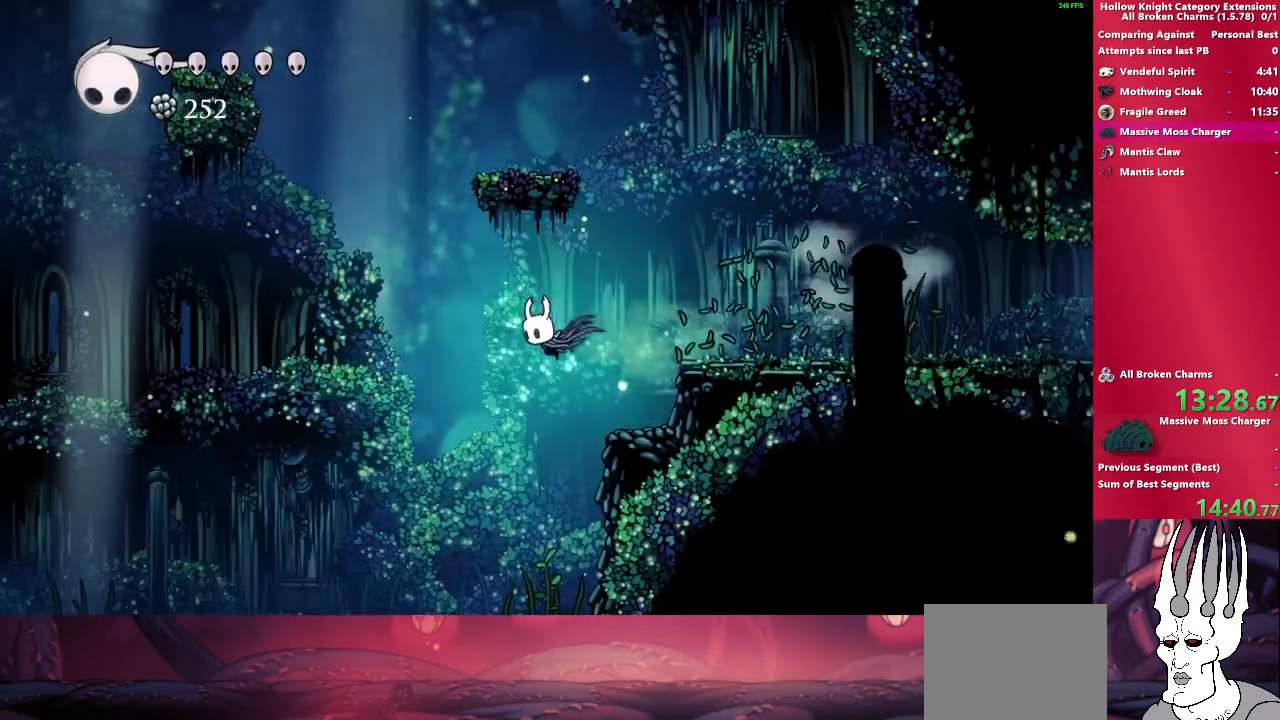
{"buttons": ["R2"], "left_stick": "left", "right_stick": "center", "events": [[433, "R2", "down"]]}
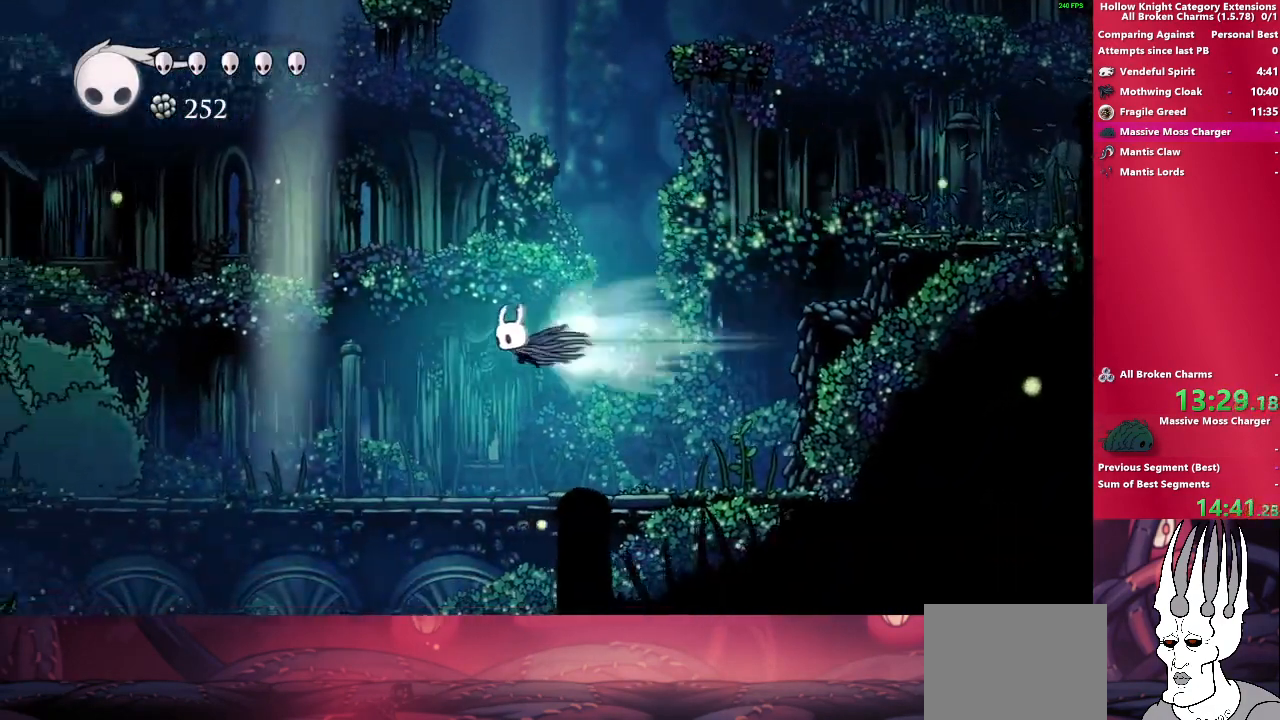
{"buttons": [], "left_stick": "left", "right_stick": "center", "events": [[133, "R2", "up"]]}
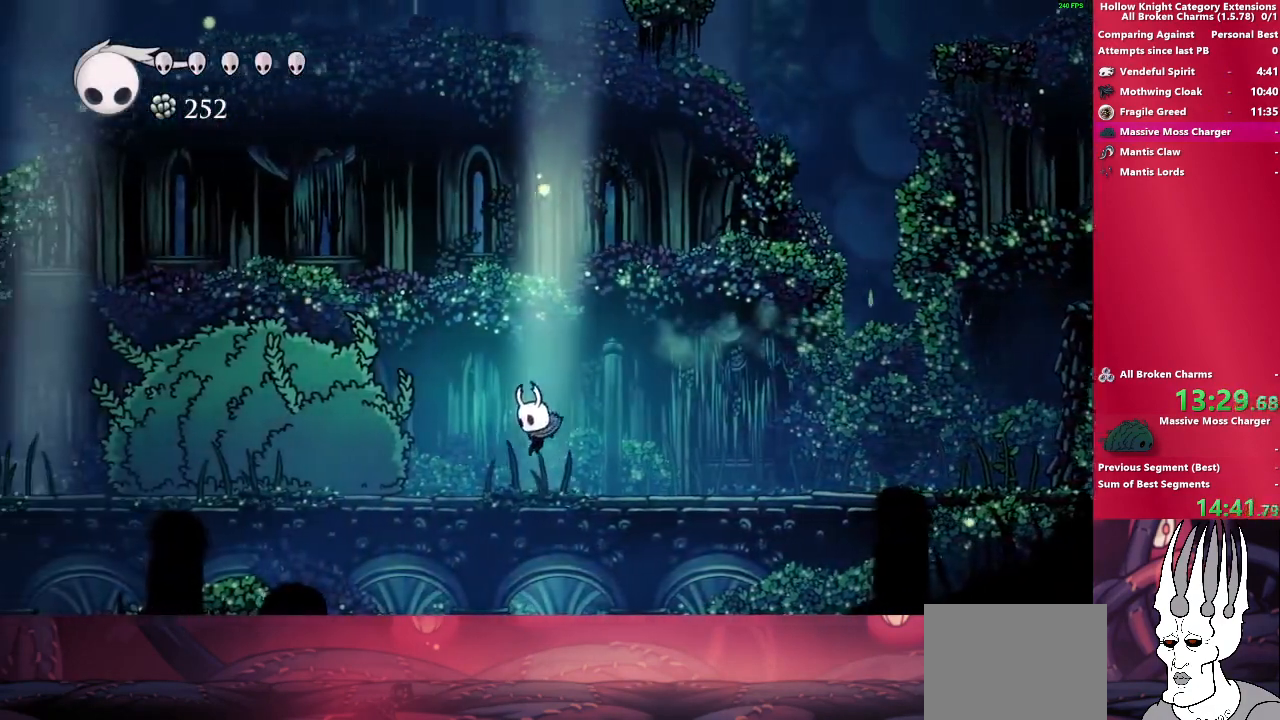
{"buttons": [], "left_stick": "left", "right_stick": "center", "events": [[50, "SQUARE", "down"], [150, "R2", "down"], [267, "SQUARE", "up"], [333, "R2", "up"]]}
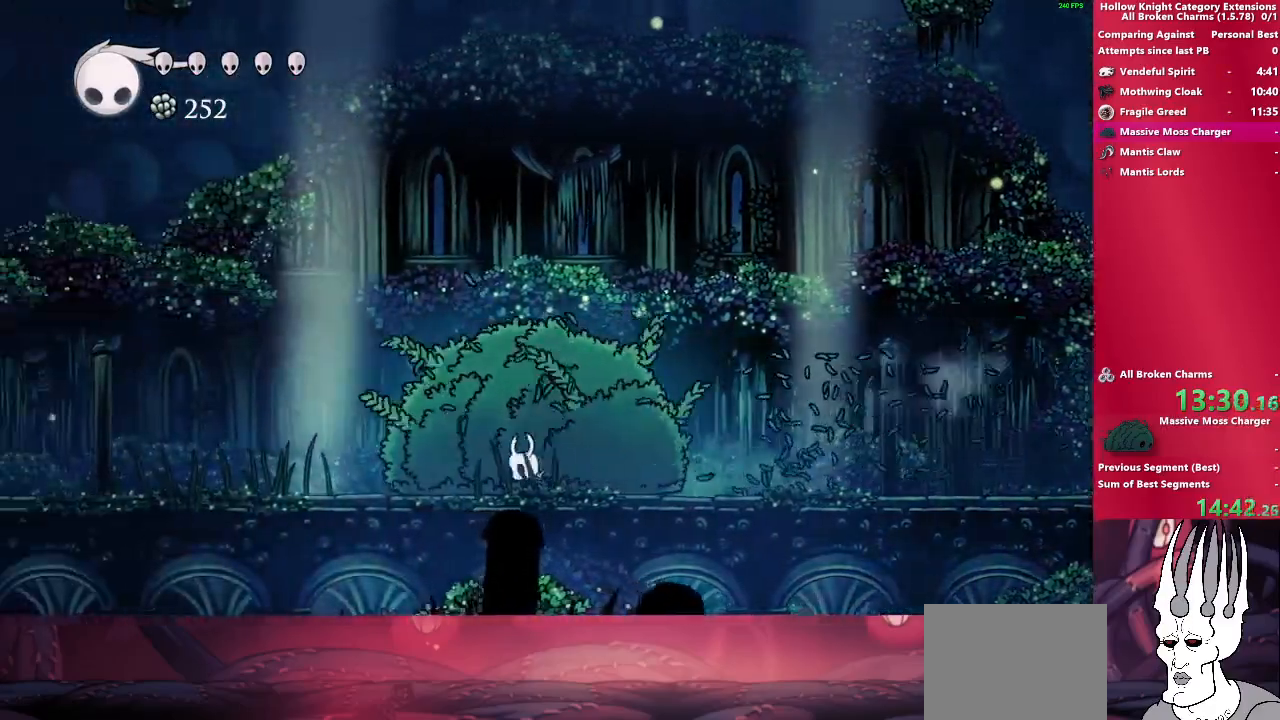
{"buttons": [], "left_stick": "left", "right_stick": "center", "events": [[133, "SQUARE", "down"], [250, "R2", "down"], [383, "SQUARE", "up"], [450, "R2", "up"]]}
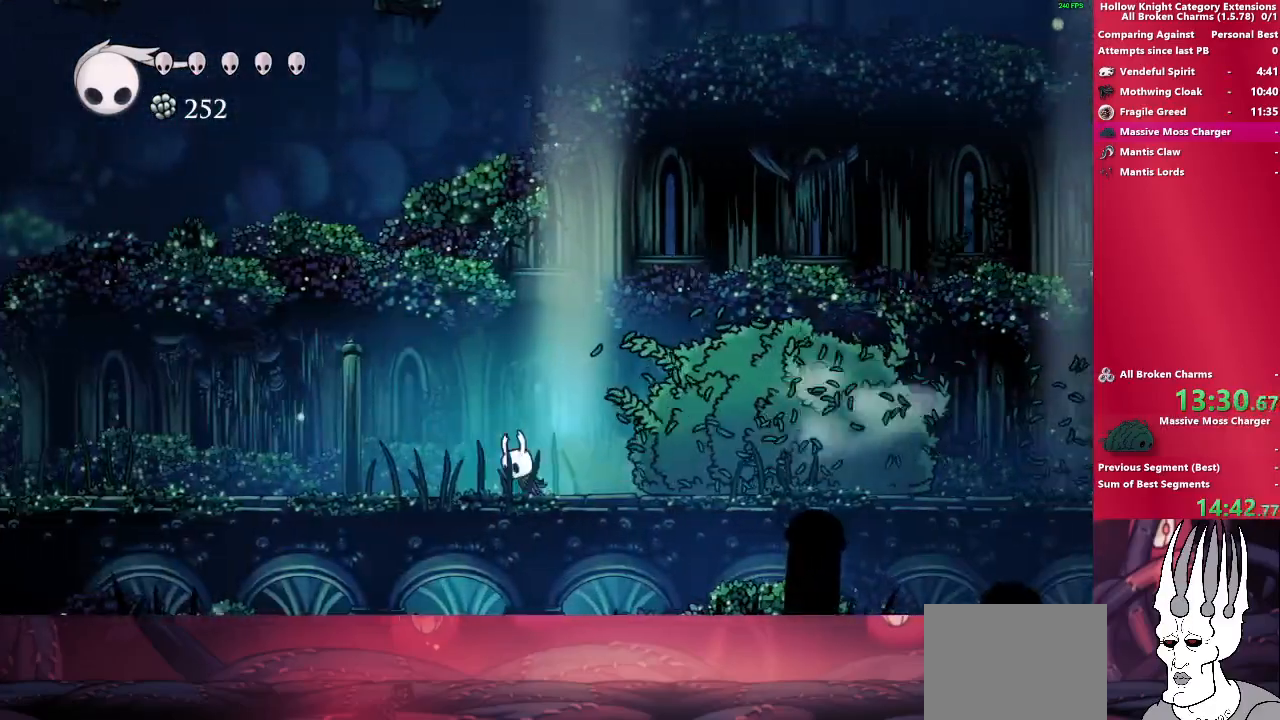
{"buttons": ["R2"], "left_stick": "left", "right_stick": "center", "events": [[183, "SQUARE", "down"], [383, "R2", "down"], [467, "SQUARE", "up"]]}
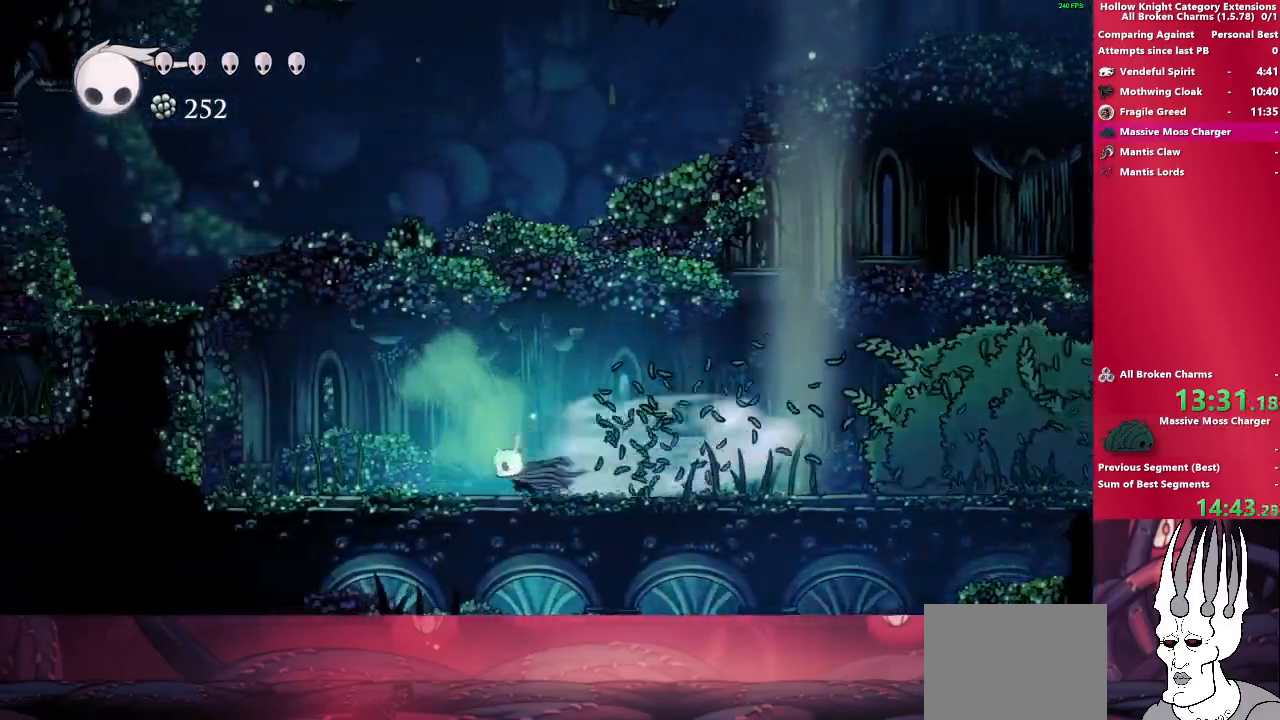
{"buttons": ["SQUARE"], "left_stick": "right", "right_stick": "center", "events": [[100, "R2", "up"], [317, "SQUARE", "down"], [500, "left_stick", "right"]]}
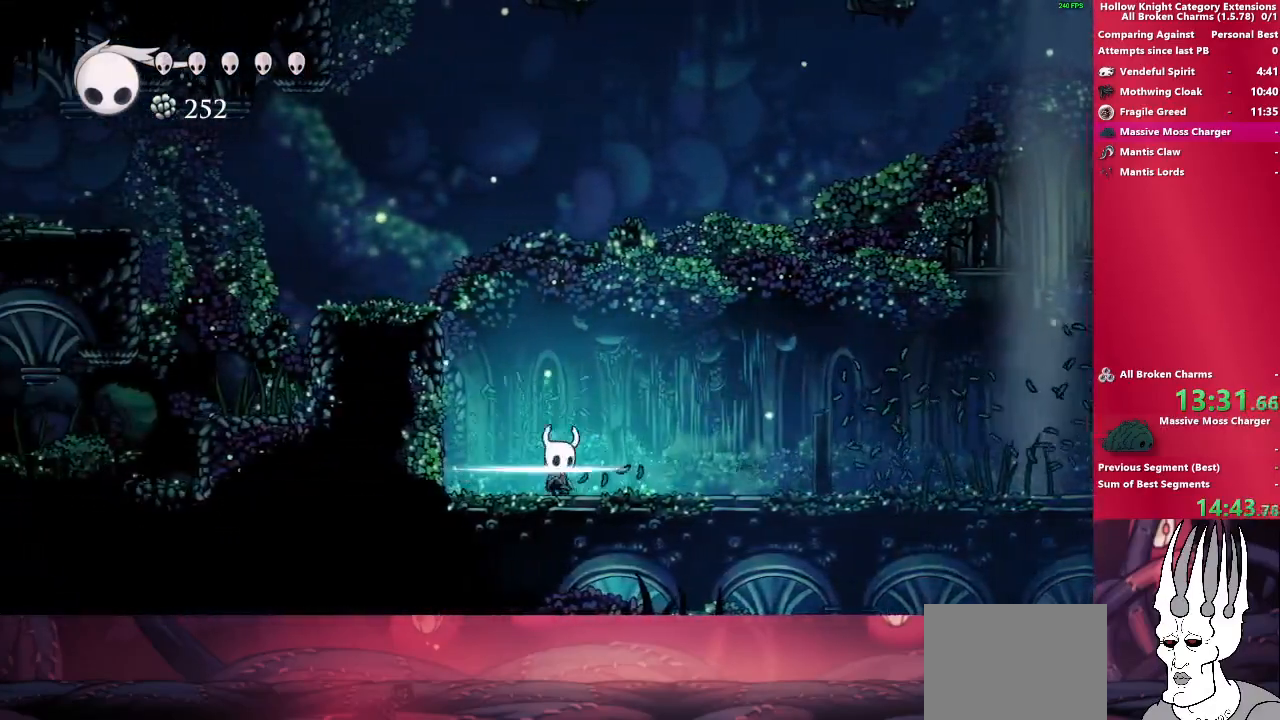
{"buttons": [], "left_stick": "right", "right_stick": "center", "events": [[17, "SQUARE", "up"], [133, "R2", "down"], [333, "R2", "up"]]}
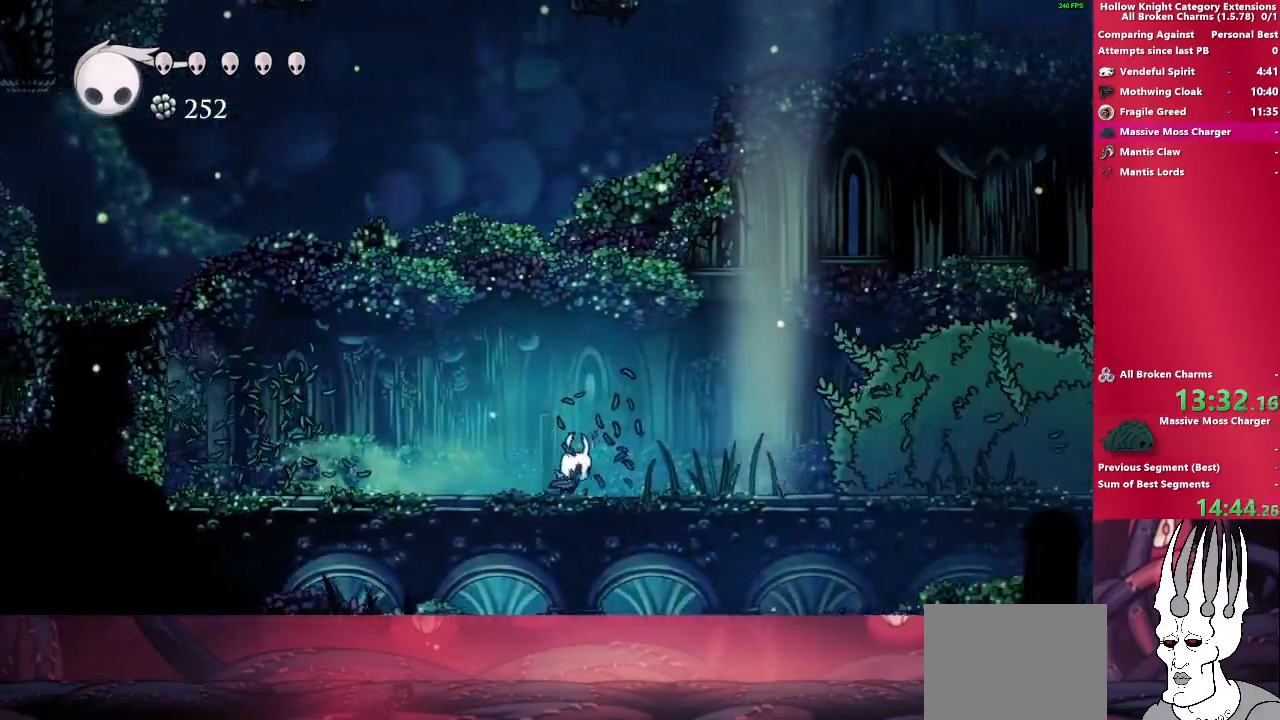
{"buttons": ["SQUARE"], "left_stick": "center", "right_stick": "center", "events": [[50, "SQUARE", "down"], [233, "SQUARE", "up"], [383, "SQUARE", "down"], [417, "left_stick", "center"]]}
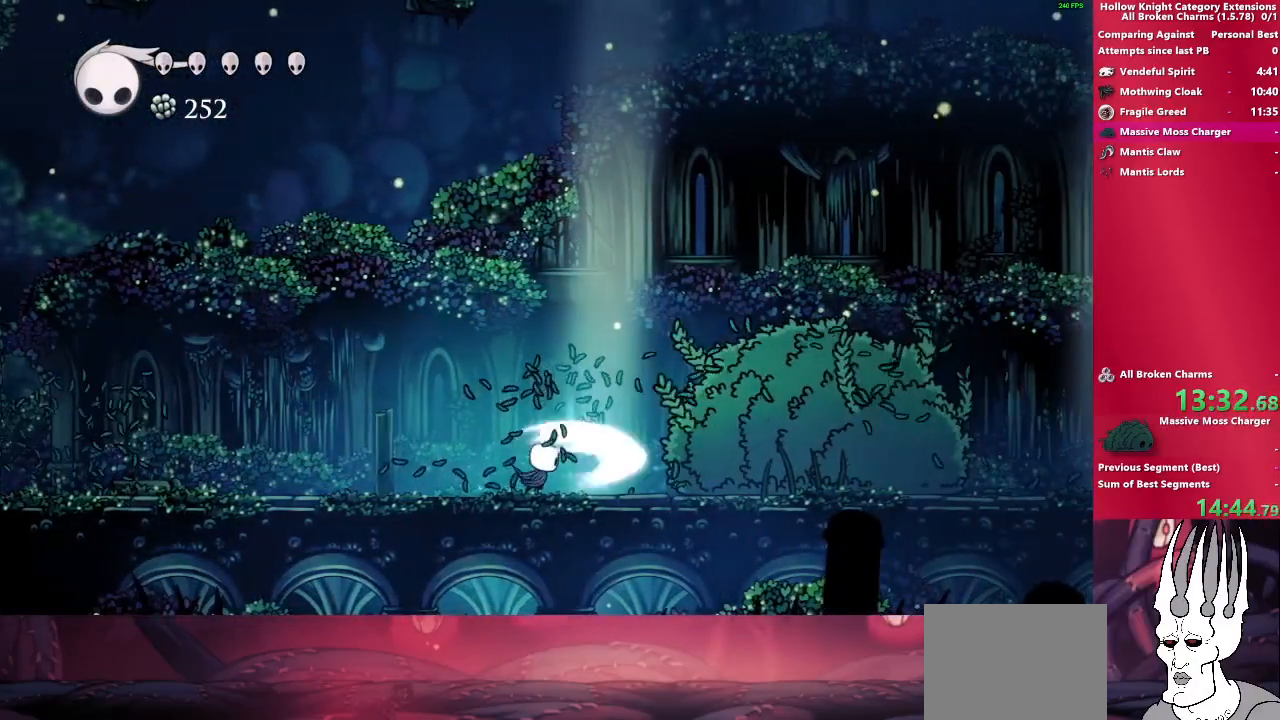
{"buttons": [], "left_stick": "center", "right_stick": "center", "events": [[117, "SQUARE", "up"], [283, "SQUARE", "down"], [483, "SQUARE", "up"]]}
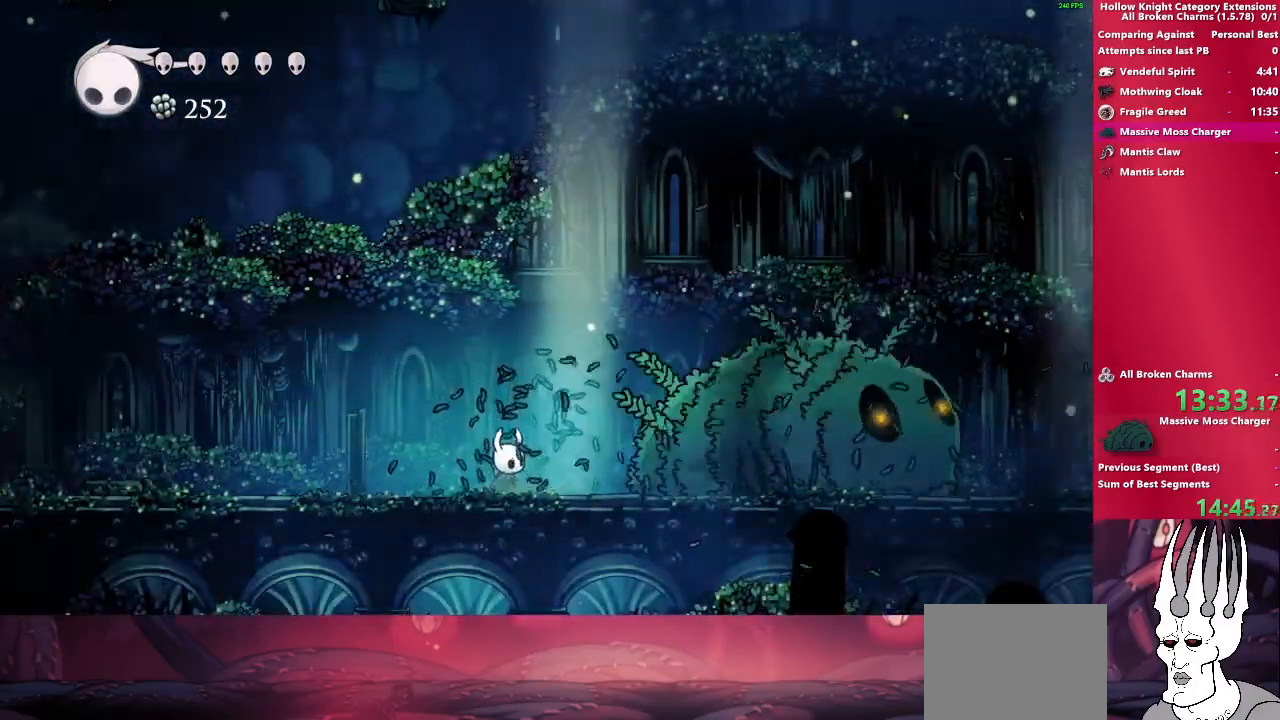
{"buttons": [], "left_stick": "center", "right_stick": "center", "events": []}
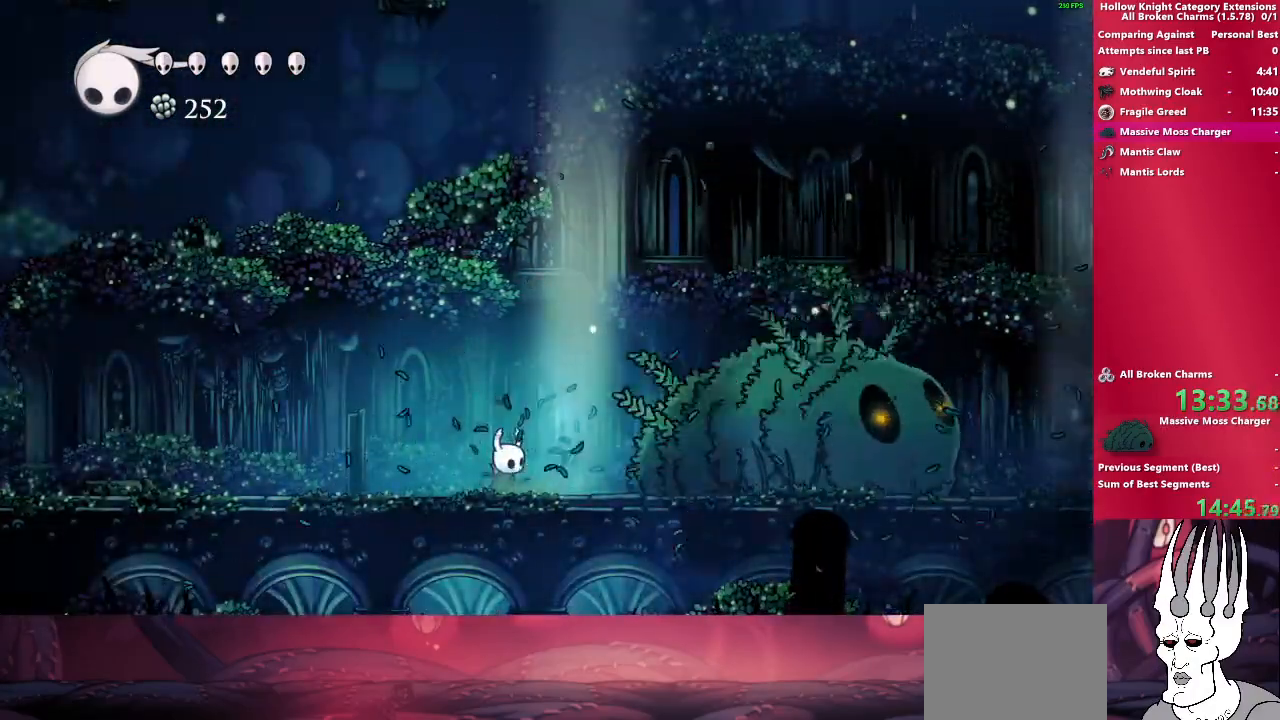
{"buttons": ["R1"], "left_stick": "center", "right_stick": "center", "events": [[50, "R1", "down"], [200, "R1", "up"], [283, "R1", "down"], [383, "R1", "up"], [467, "R1", "down"]]}
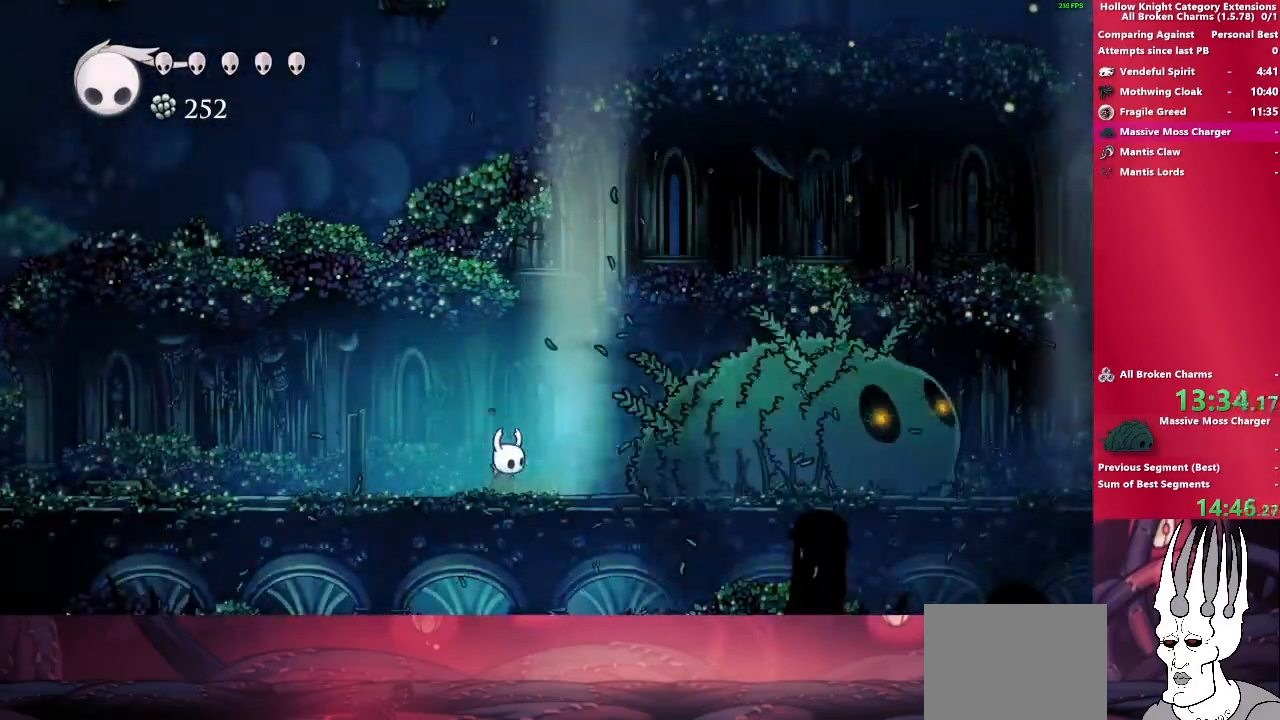
{"buttons": ["R1"], "left_stick": "center", "right_stick": "center", "events": [[50, "R1", "up"], [133, "R1", "down"], [200, "R1", "up"], [300, "R1", "down"], [367, "R1", "up"], [450, "R1", "down"]]}
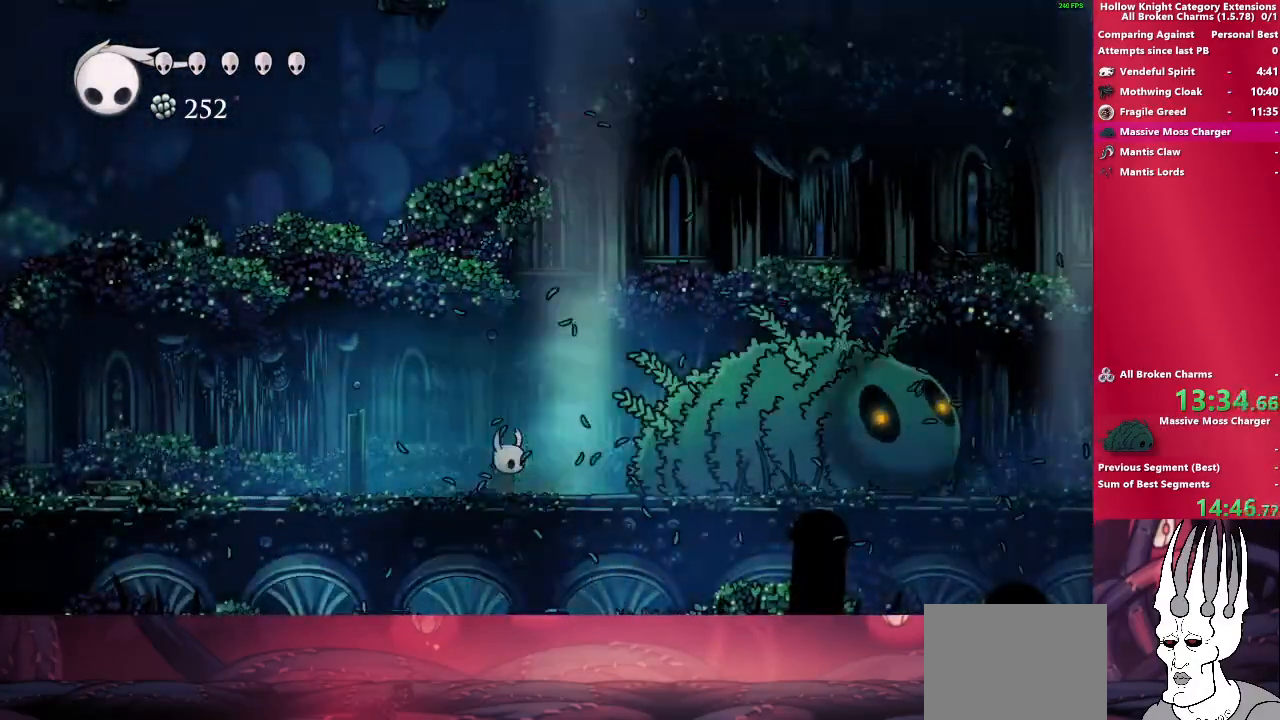
{"buttons": [], "left_stick": "center", "right_stick": "center", "events": [[17, "R1", "up"], [100, "R1", "down"], [183, "R1", "up"], [233, "R1", "down"], [417, "R1", "up"]]}
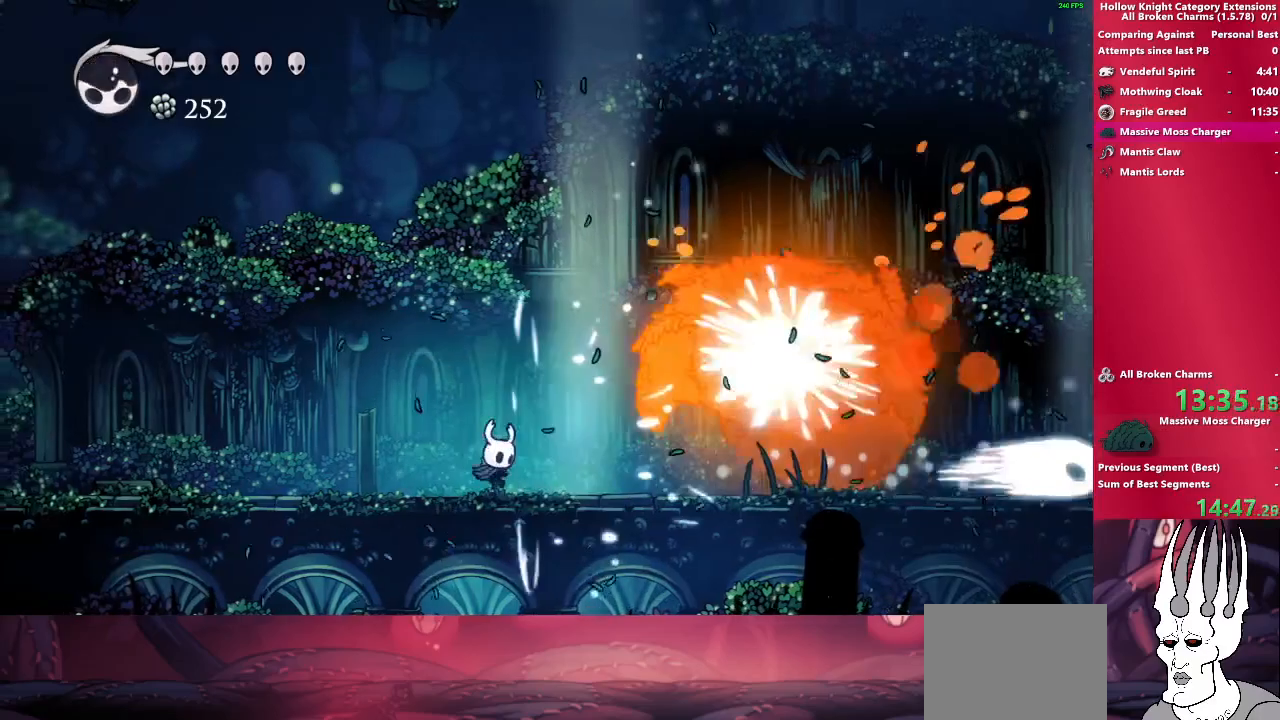
{"buttons": [], "left_stick": "center", "right_stick": "center", "events": []}
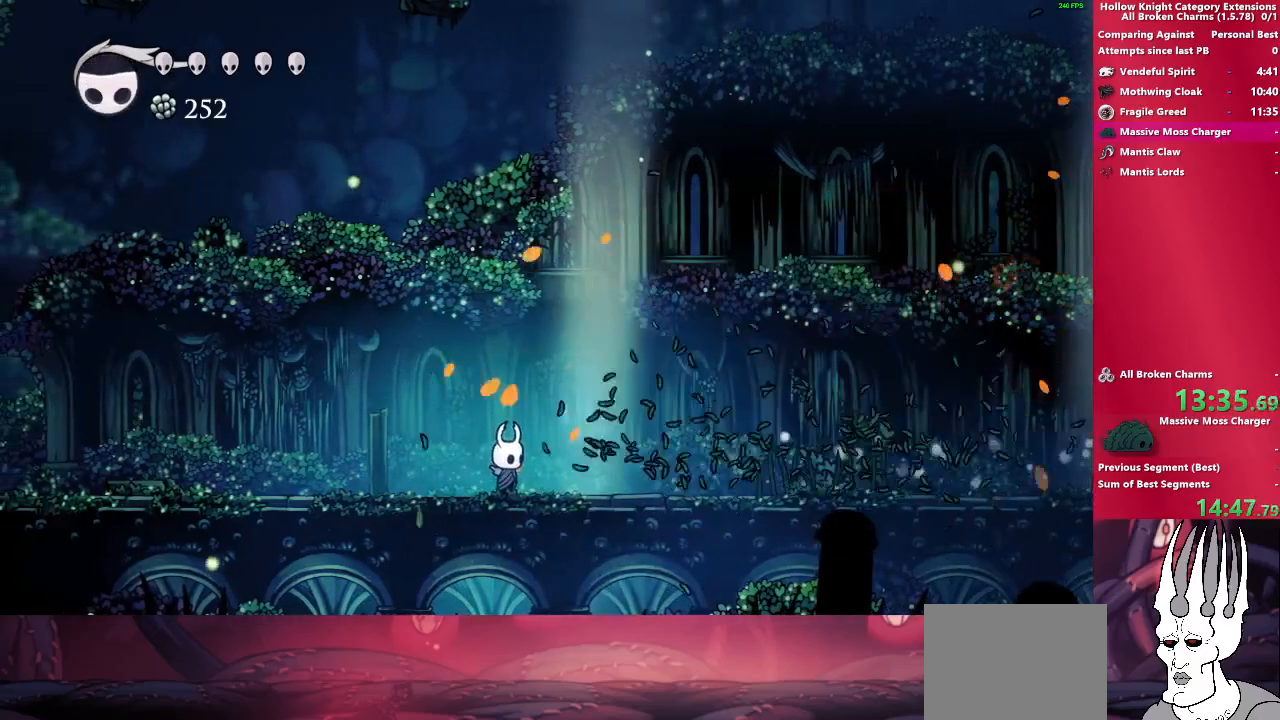
{"buttons": [], "left_stick": "left", "right_stick": "center", "events": [[33, "left_stick", "left"]]}
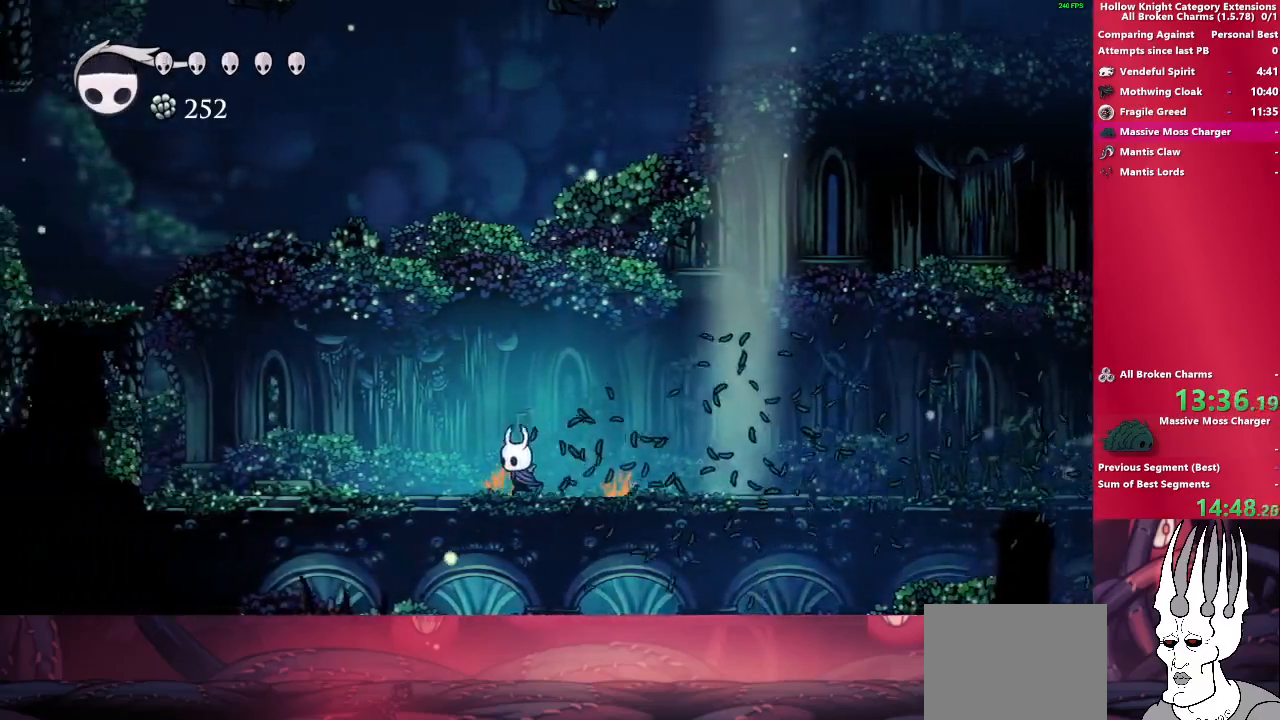
{"buttons": [], "left_stick": "center", "right_stick": "center", "events": [[183, "left_stick", "right"], [317, "left_stick", "center"]]}
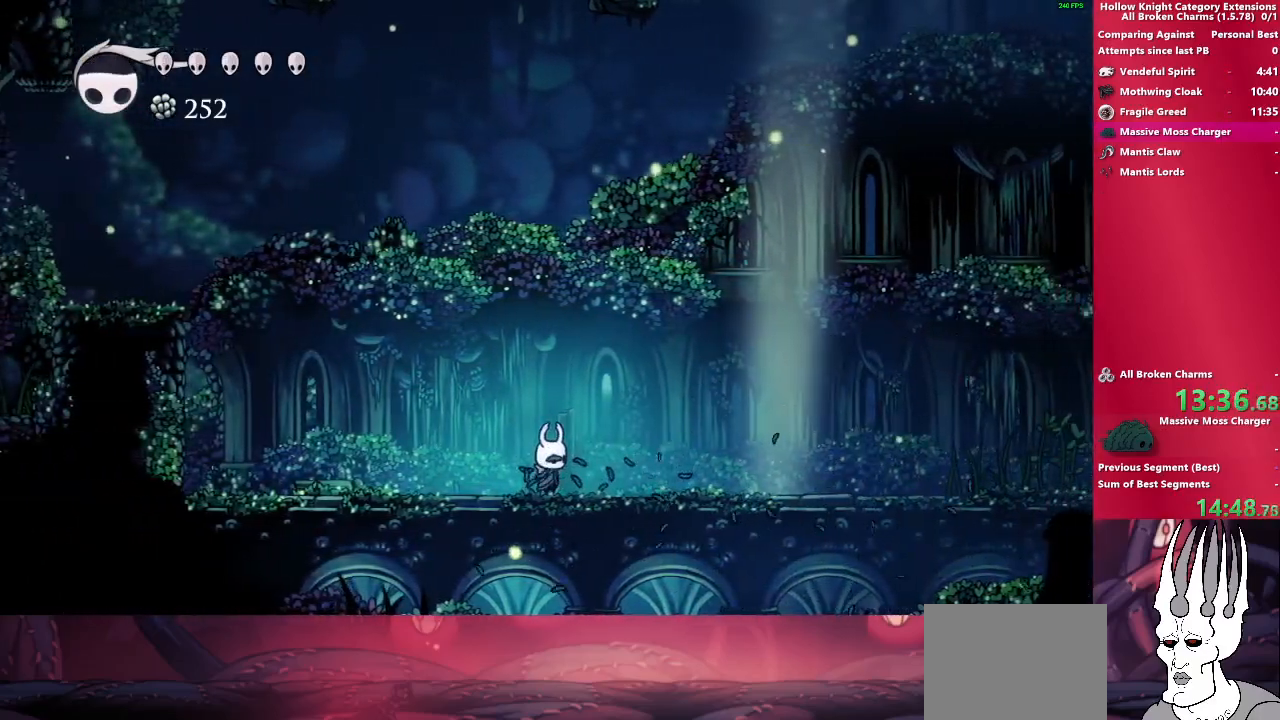
{"buttons": [], "left_stick": "center", "right_stick": "center", "events": []}
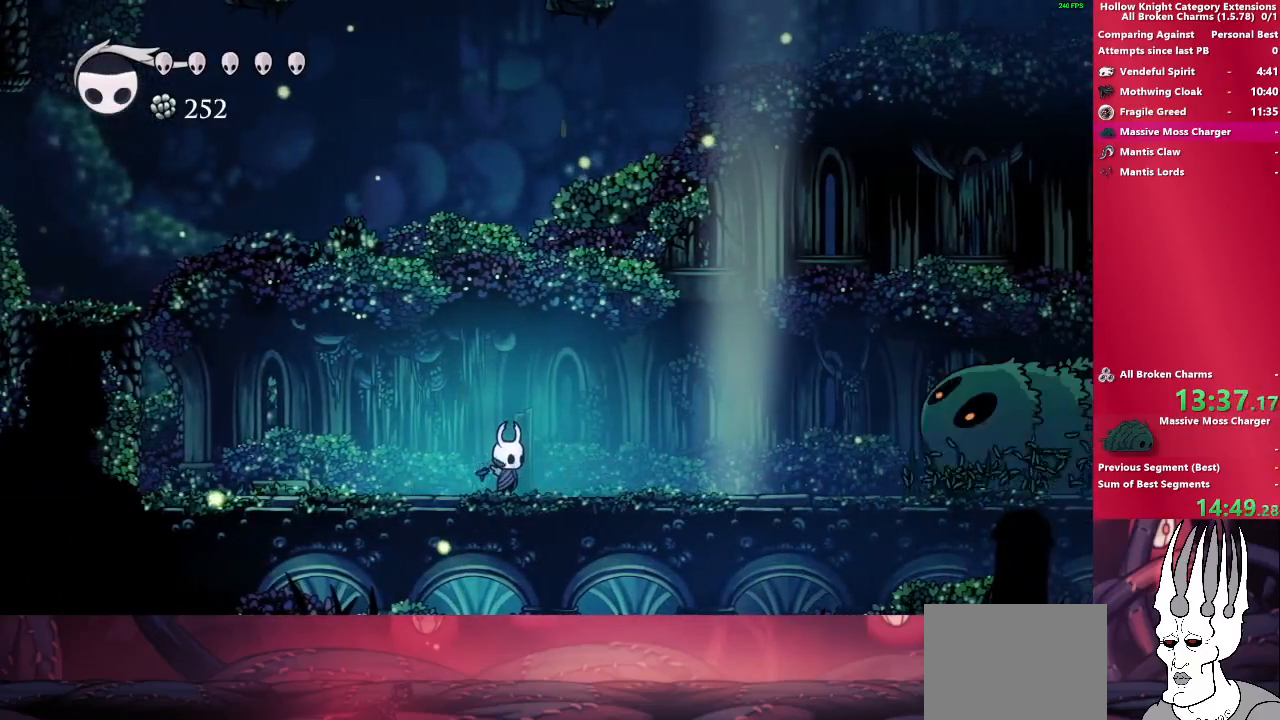
{"buttons": ["CROSS"], "left_stick": "center", "right_stick": "center", "events": [[433, "CROSS", "down"]]}
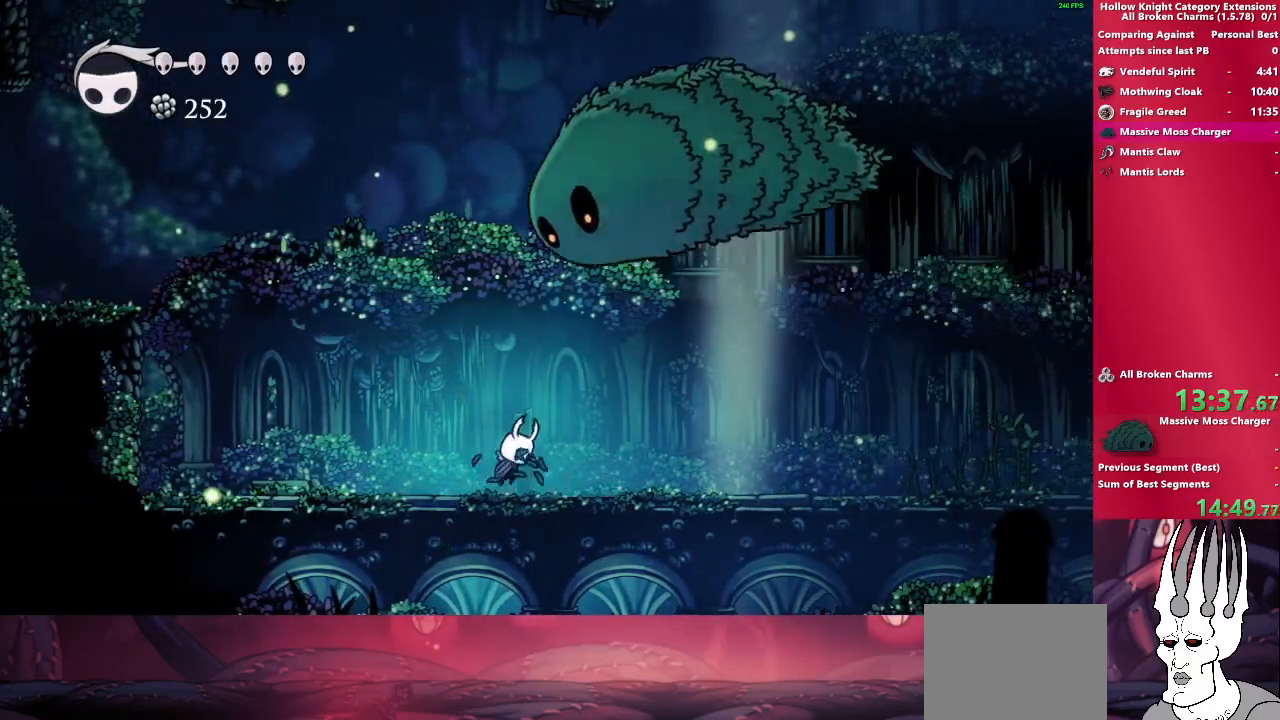
{"buttons": [], "left_stick": "right", "right_stick": "center", "events": [[100, "SQUARE", "down"], [133, "left_stick", "right"], [167, "CROSS", "up"], [233, "SQUARE", "up"]]}
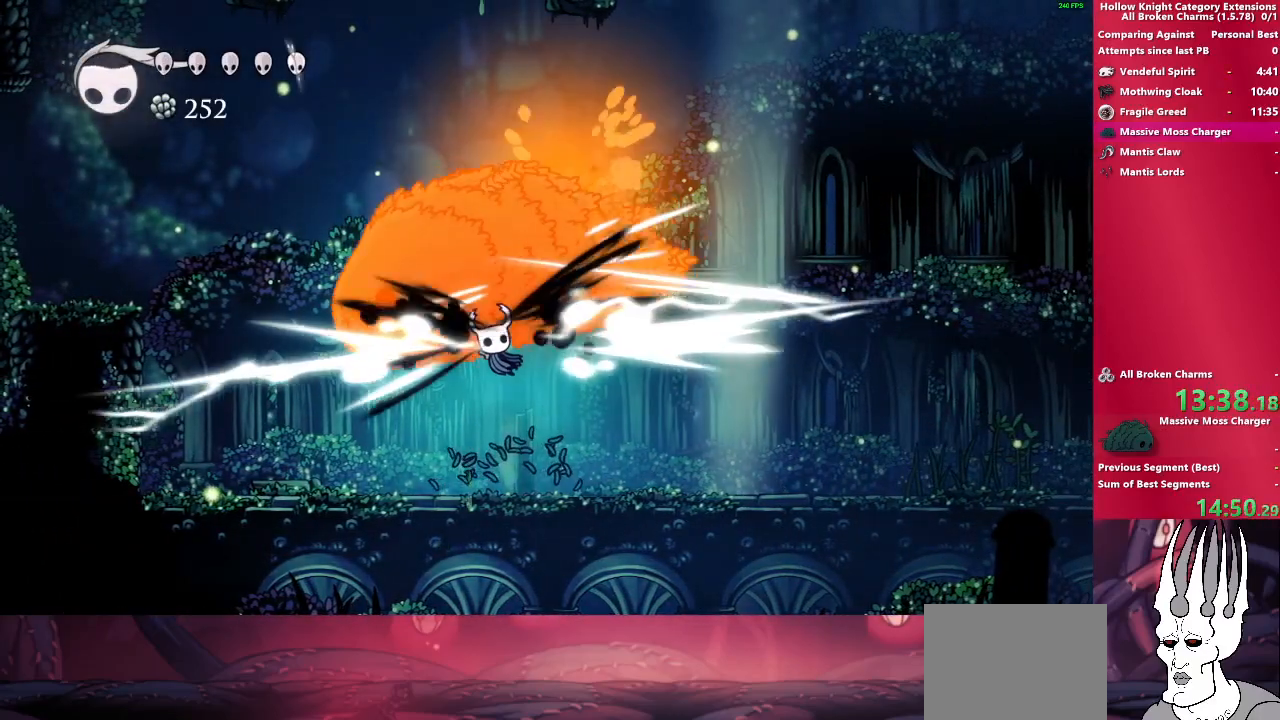
{"buttons": ["SQUARE"], "left_stick": "left", "right_stick": "center", "events": [[133, "left_stick", "left"], [500, "SQUARE", "down"]]}
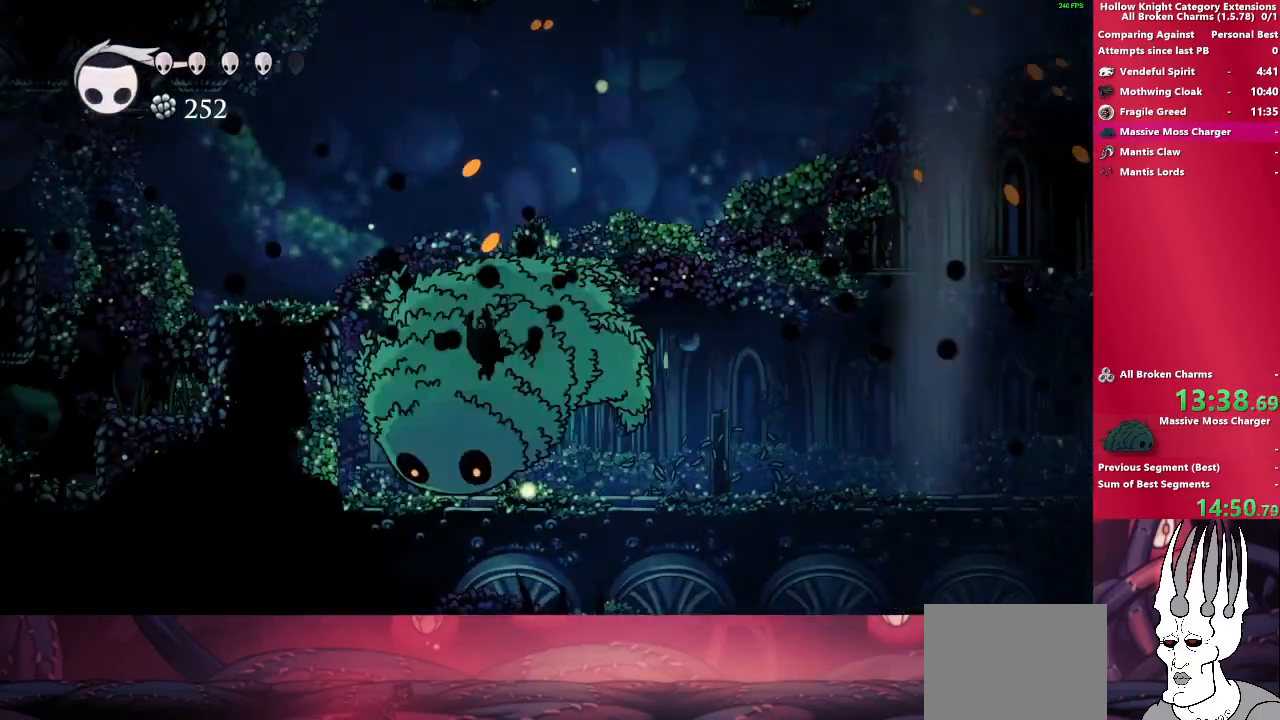
{"buttons": ["SQUARE"], "left_stick": "up-right", "right_stick": "center", "events": [[83, "left_stick", "right"], [233, "SQUARE", "up"], [317, "left_stick", "up"], [367, "SQUARE", "down"], [500, "left_stick", "up-right"]]}
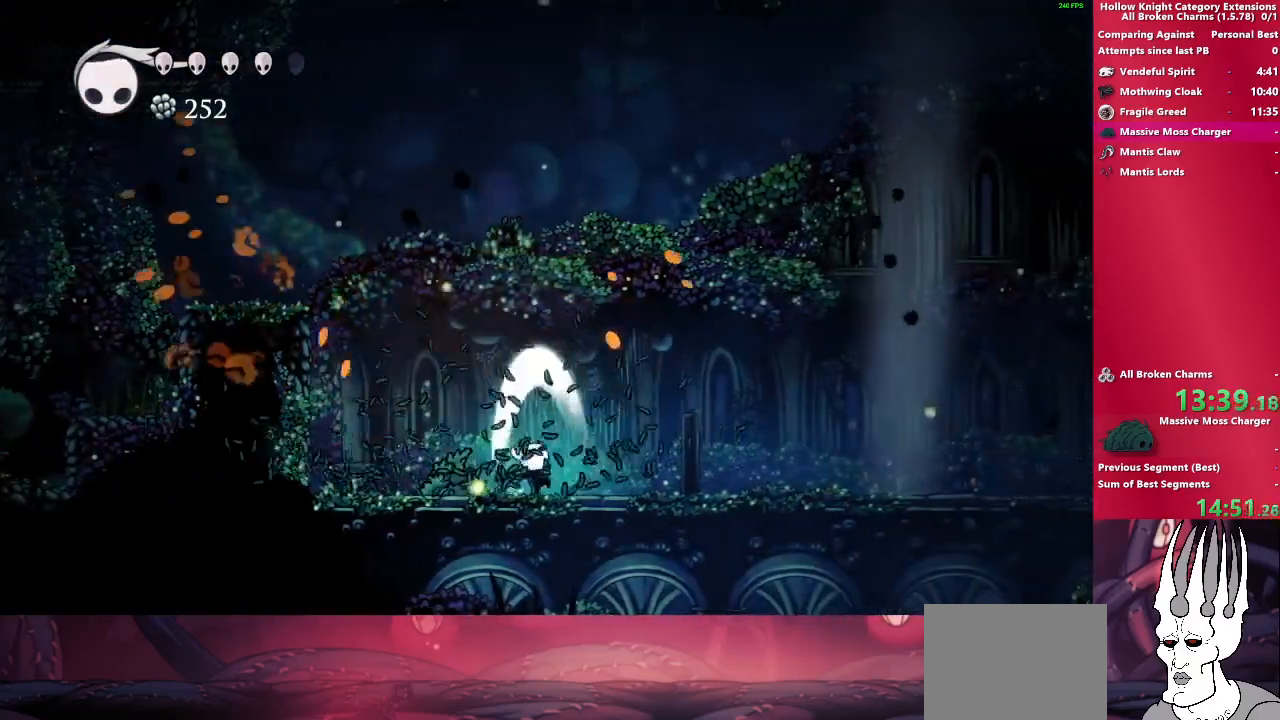
{"buttons": [], "left_stick": "up-right", "right_stick": "center", "events": [[100, "SQUARE", "up"]]}
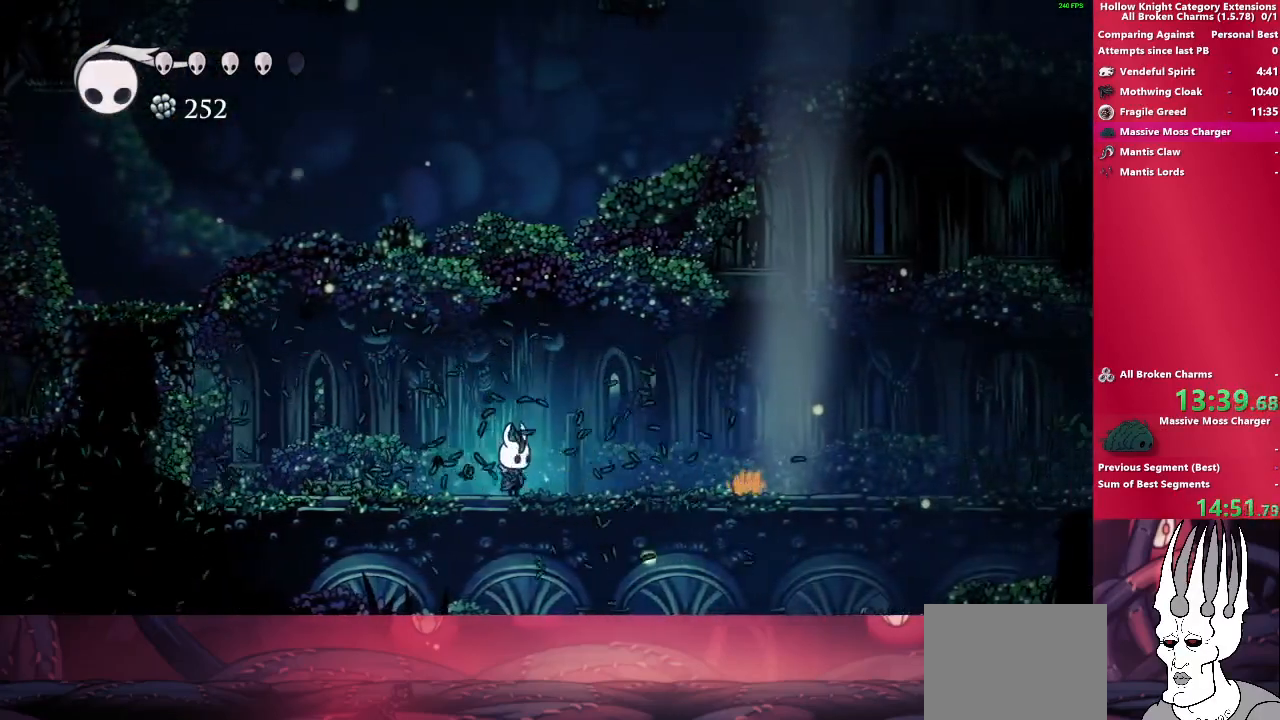
{"buttons": [], "left_stick": "center", "right_stick": "center", "events": [[200, "left_stick", "center"]]}
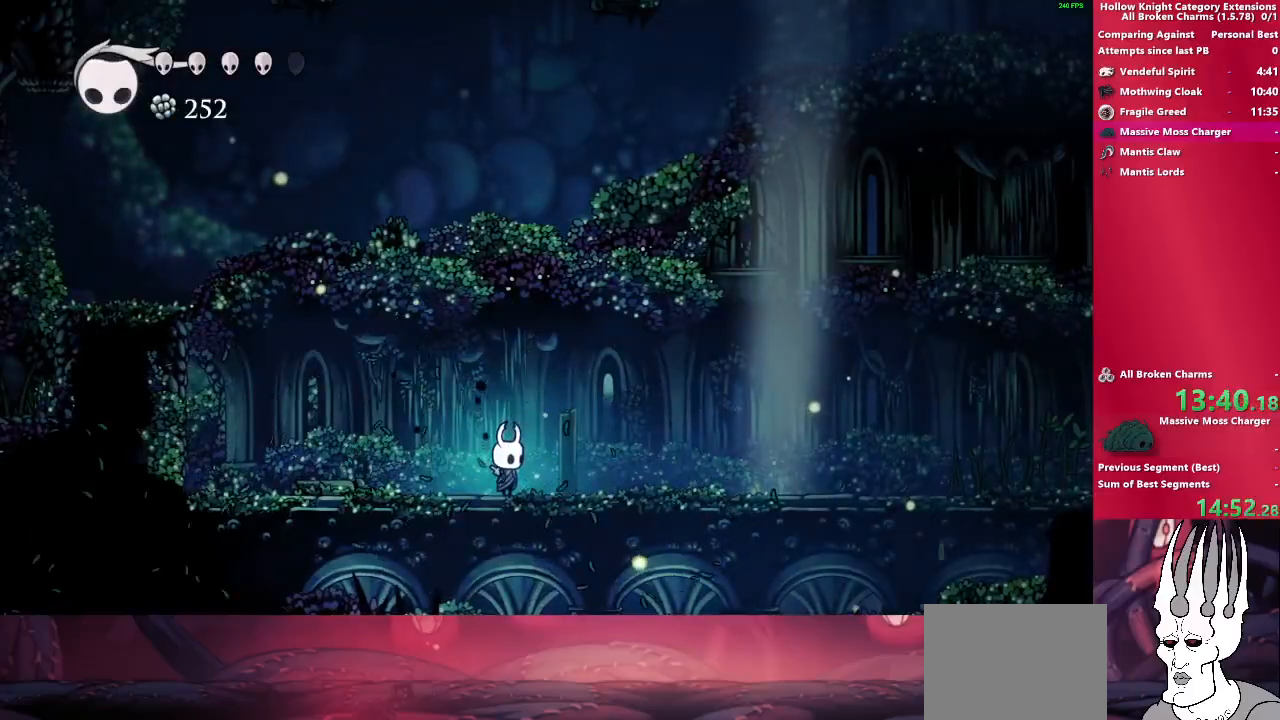
{"buttons": [], "left_stick": "center", "right_stick": "center", "events": []}